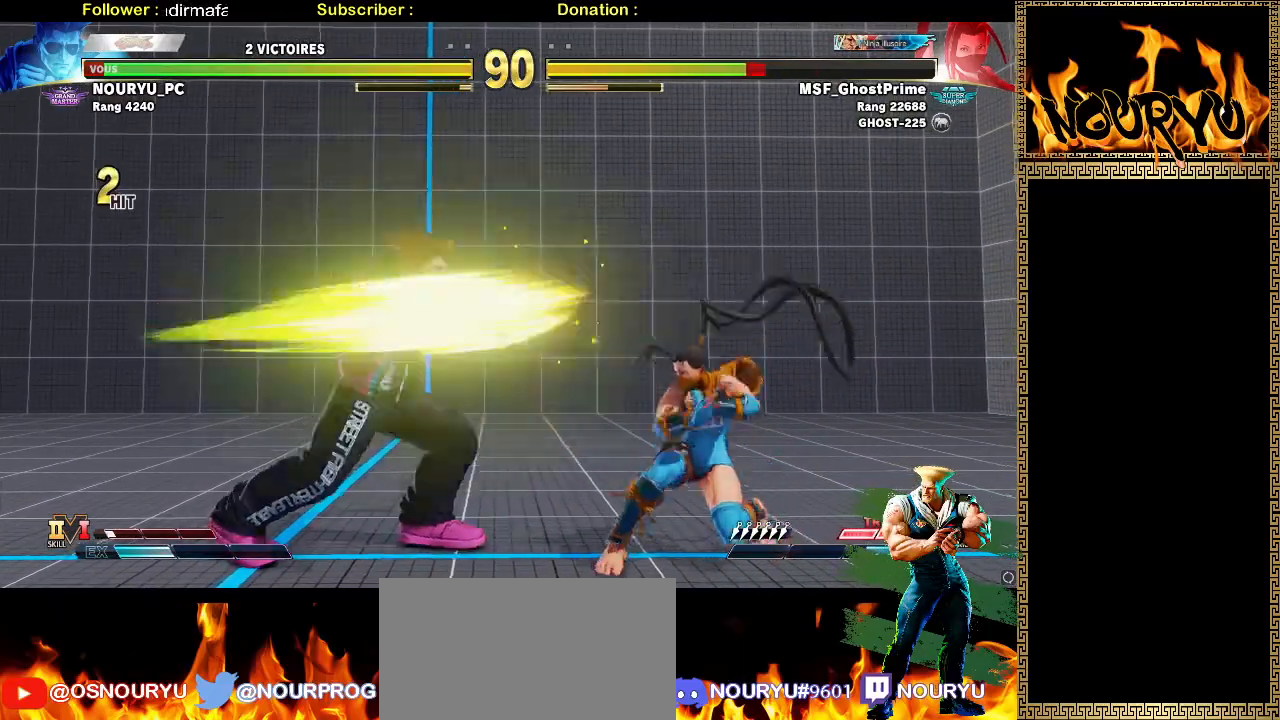
Gameplay with a controller (arcade stick); each line is a JSON object with the inputs held at the frame after it (dt_ms = milliseconds from this image to that frame). "events" lists button and stick changes between this image and that frame as [ms after this image, input, new state], when the widget could be followed in between. Not read: L3 R1 R3.
{"dt_ms": 500, "buttons": [], "left_stick": "left", "events": [[117, "left_stick", "left"]]}
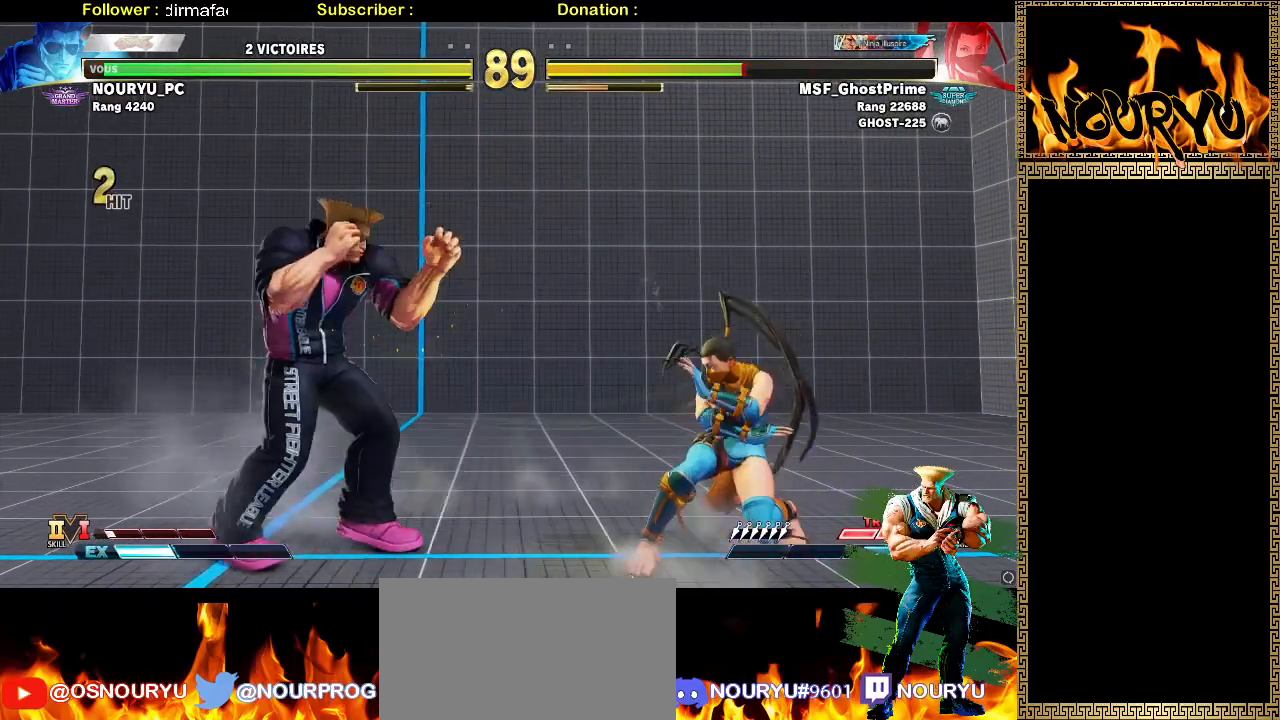
{"dt_ms": 500, "buttons": [], "left_stick": "down-left", "events": [[317, "left_stick", "right"], [417, "left_stick", "down-left"]]}
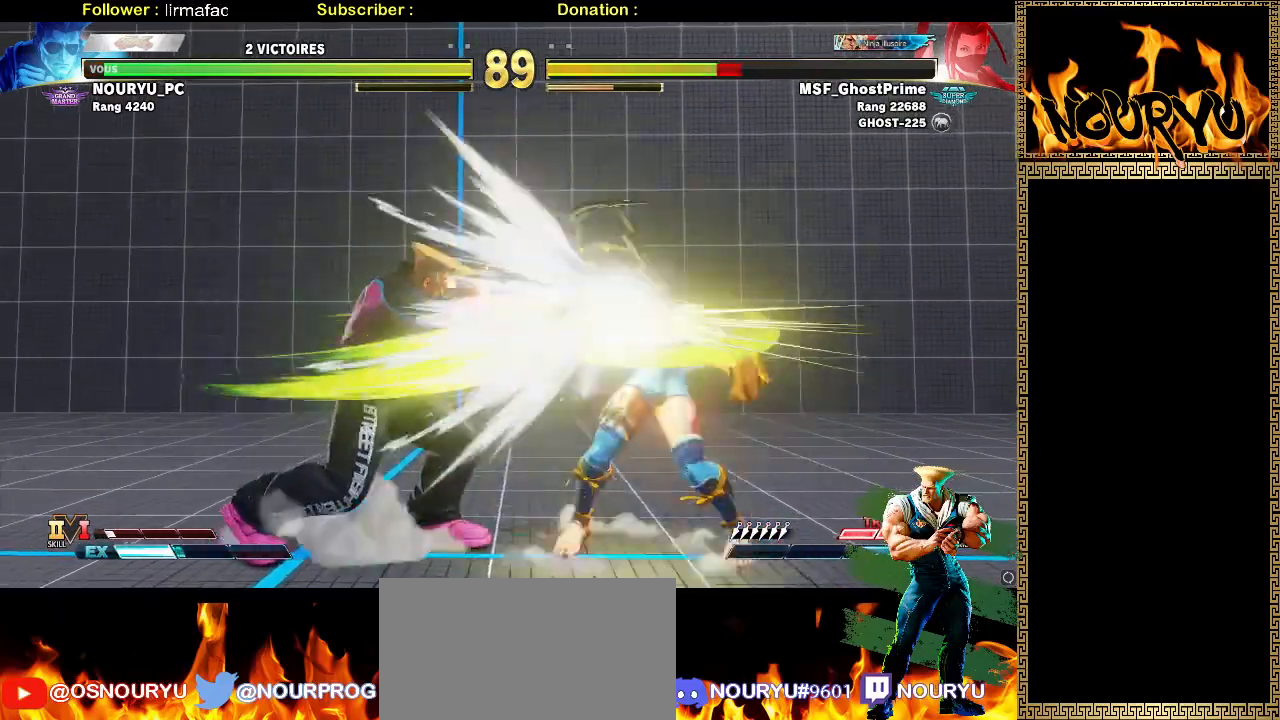
{"dt_ms": 500, "buttons": [], "left_stick": "left", "events": [[450, "left_stick", "left"]]}
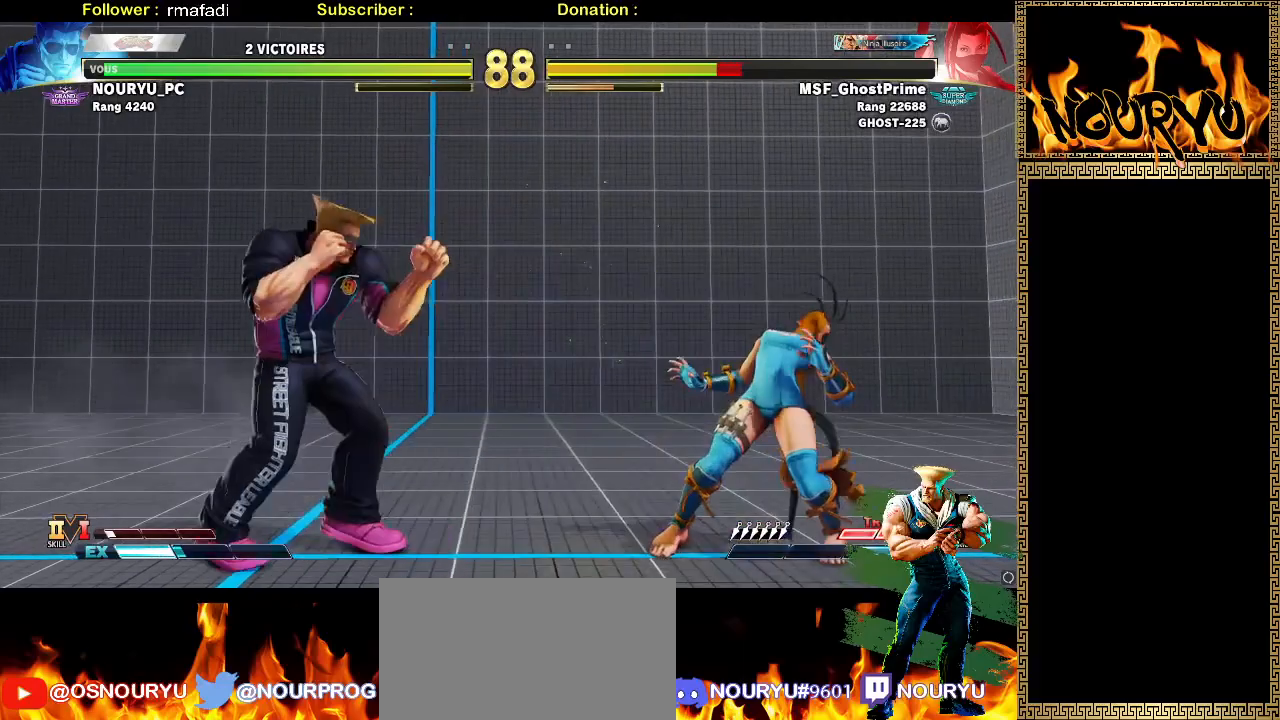
{"dt_ms": 500, "buttons": [], "left_stick": "down-left", "events": [[400, "left_stick", "down-left"]]}
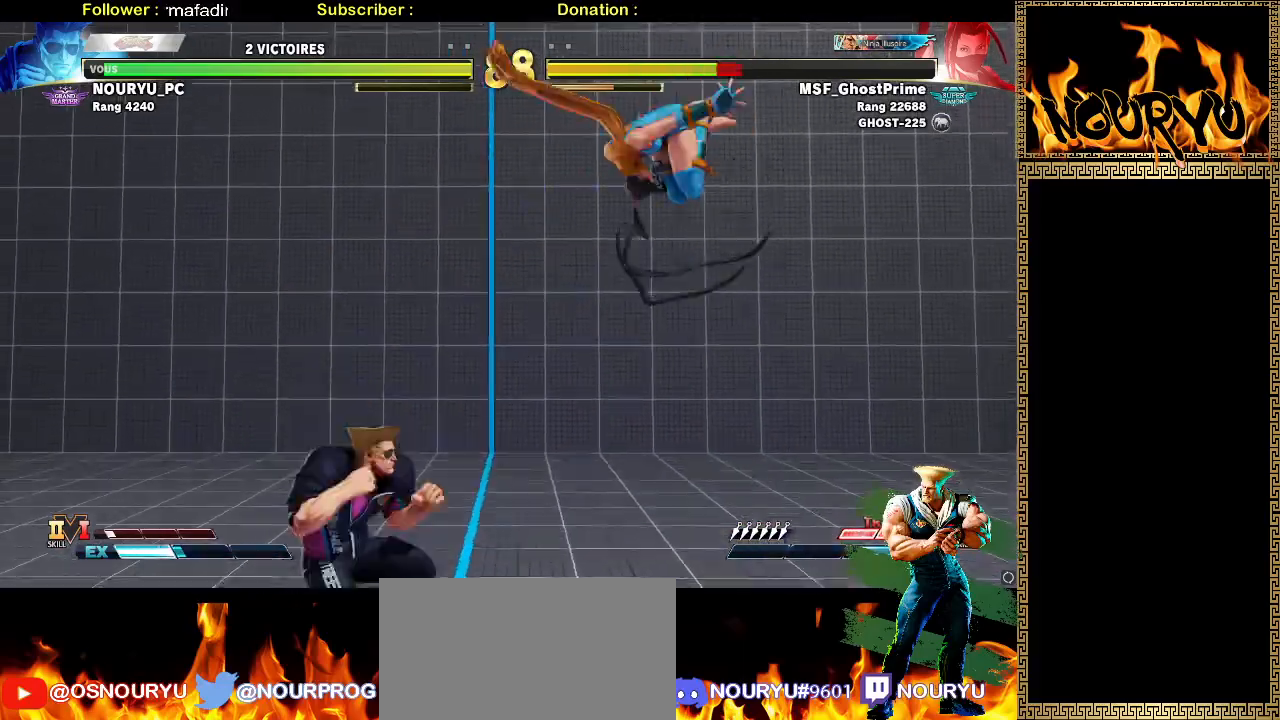
{"dt_ms": 500, "buttons": [], "left_stick": "down-left", "events": []}
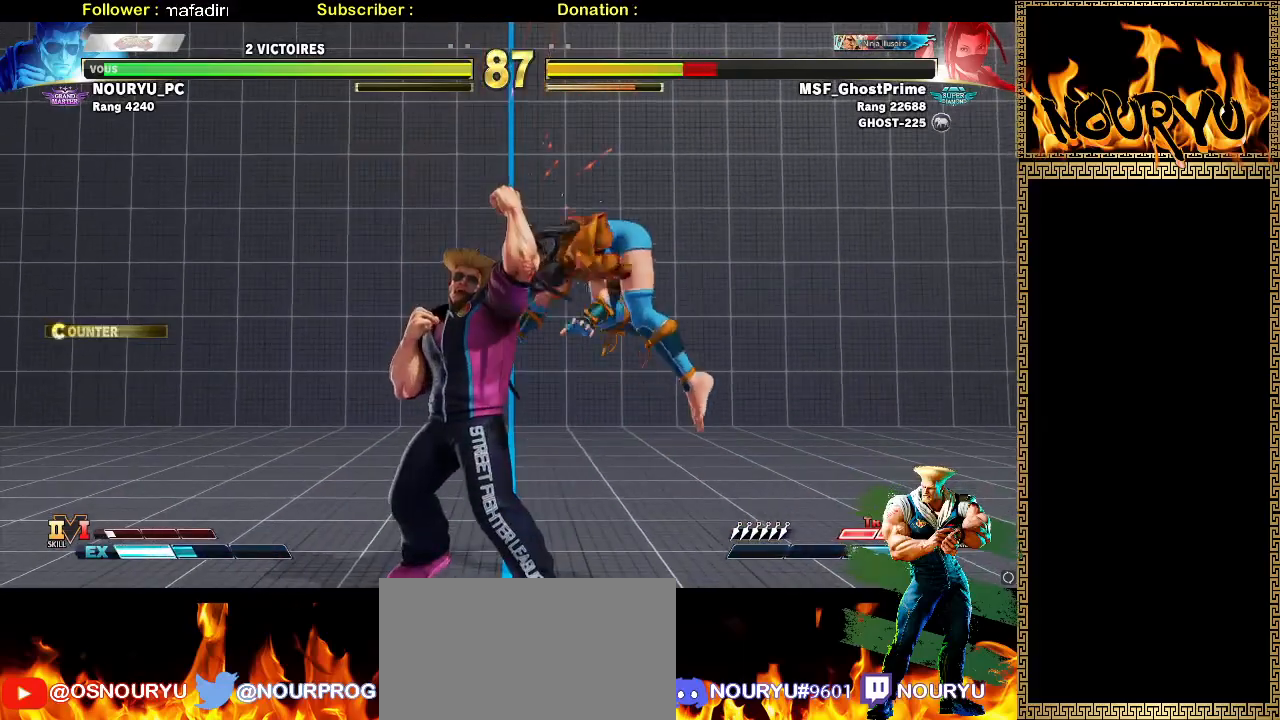
{"dt_ms": 500, "buttons": [], "left_stick": "down-left", "events": [[183, "left_stick", "right"], [317, "left_stick", "down-left"]]}
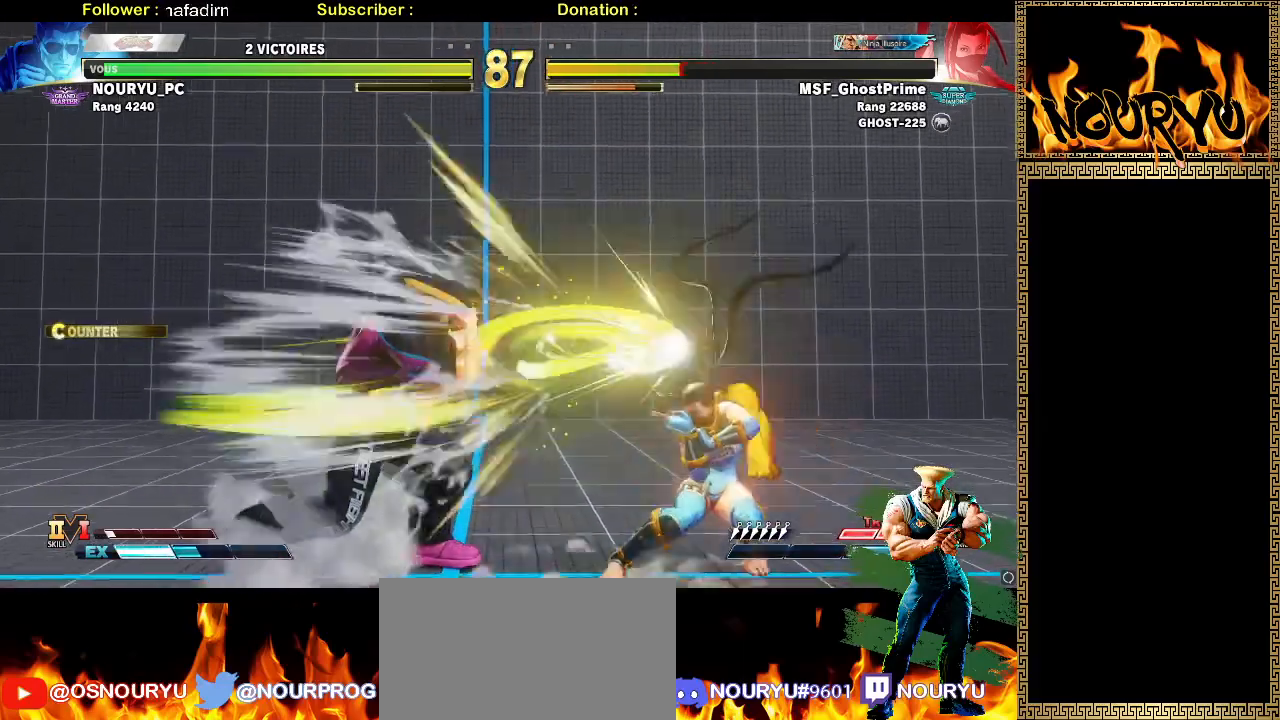
{"dt_ms": 500, "buttons": [], "left_stick": "down-left"}
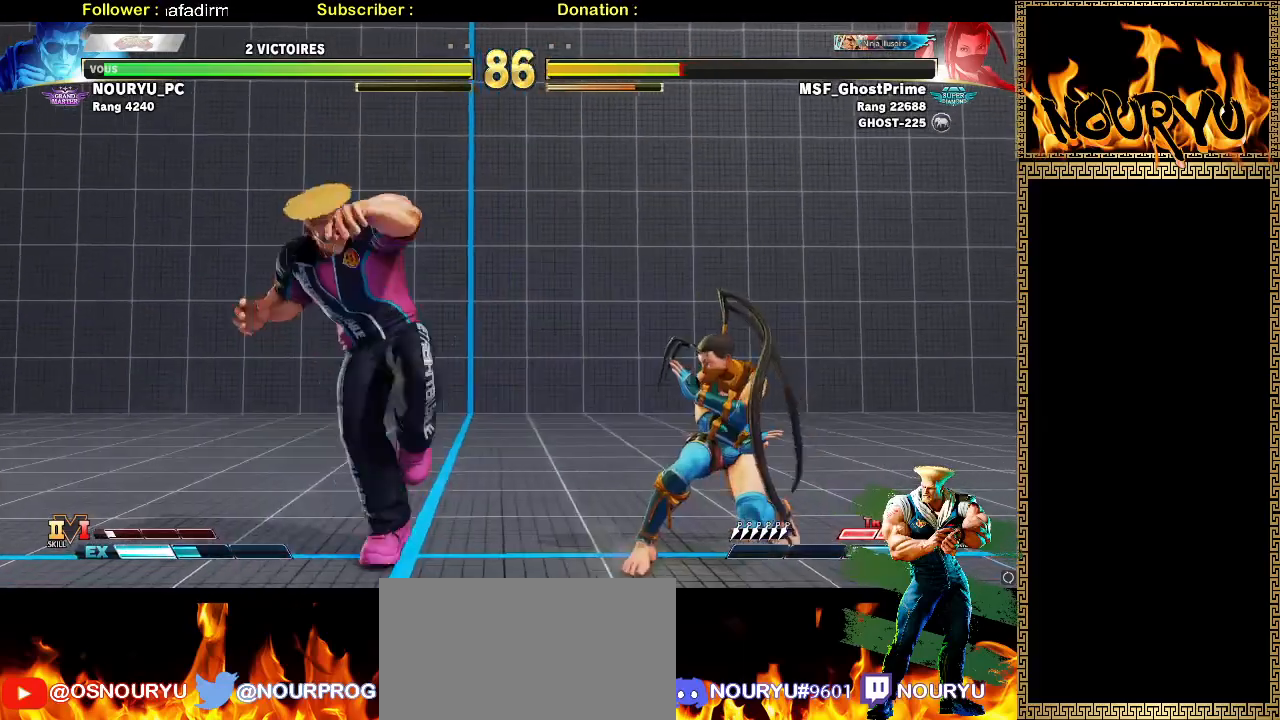
{"dt_ms": 500, "buttons": [], "left_stick": "down-left", "events": []}
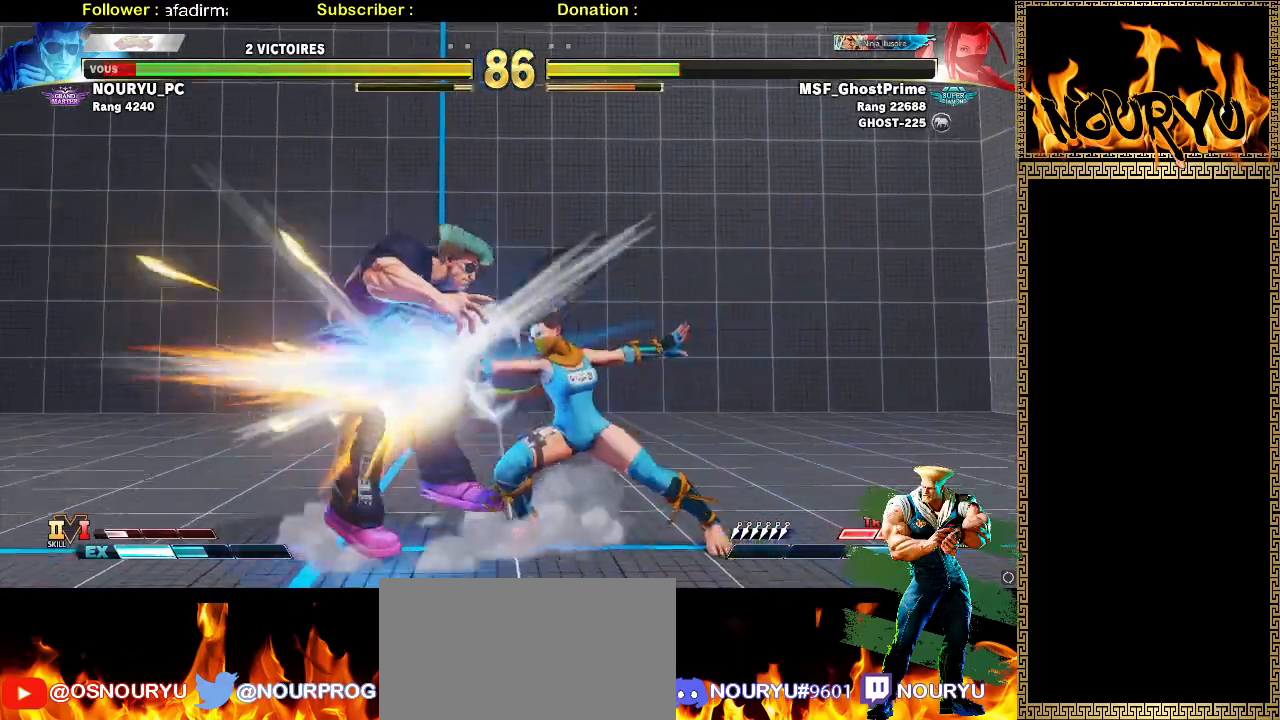
{"dt_ms": 500, "buttons": [], "left_stick": "down-left", "events": []}
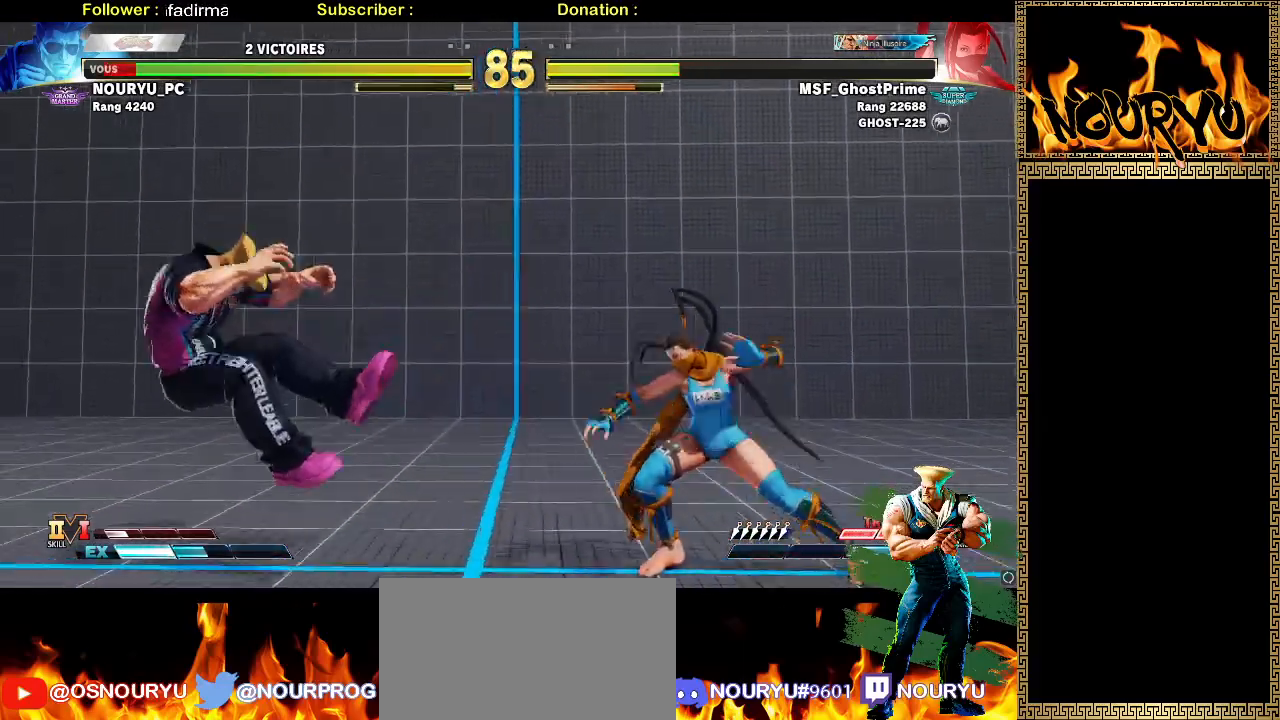
{"dt_ms": 500, "buttons": [], "left_stick": "down-left", "events": [[33, "SQUARE", "down"], [400, "SQUARE", "up"]]}
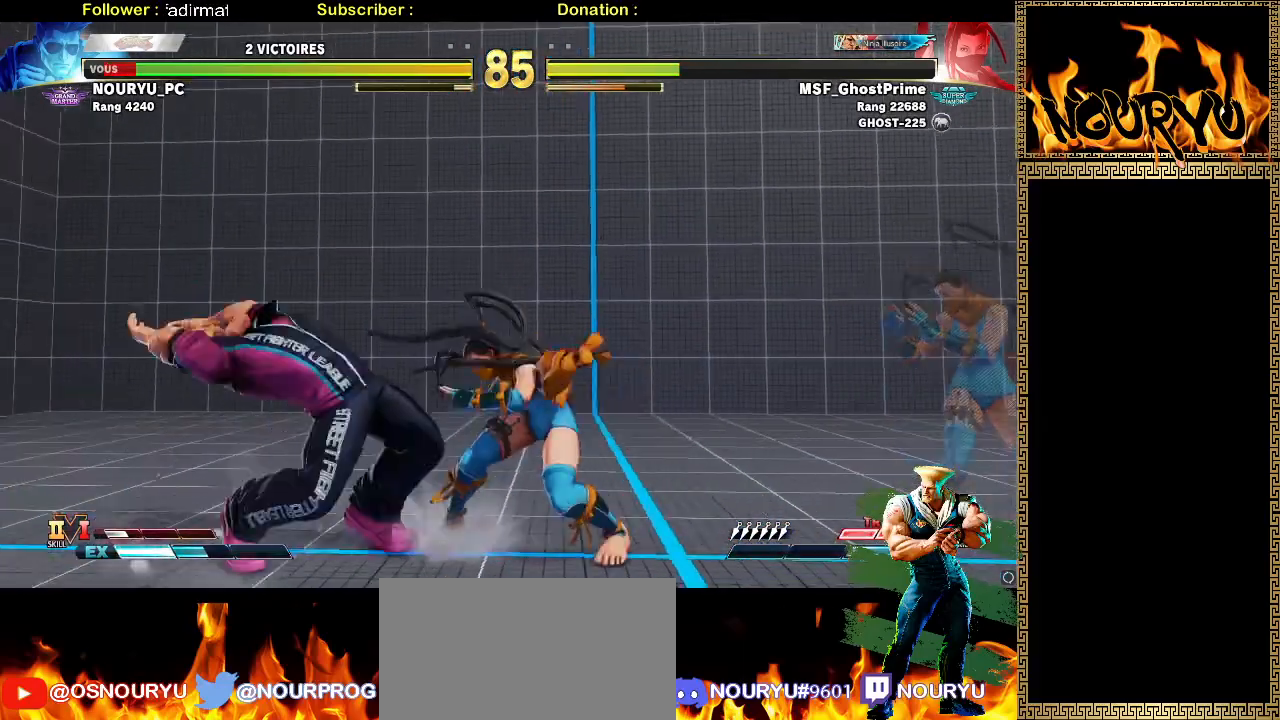
{"dt_ms": 1000, "buttons": [], "left_stick": "down-left"}
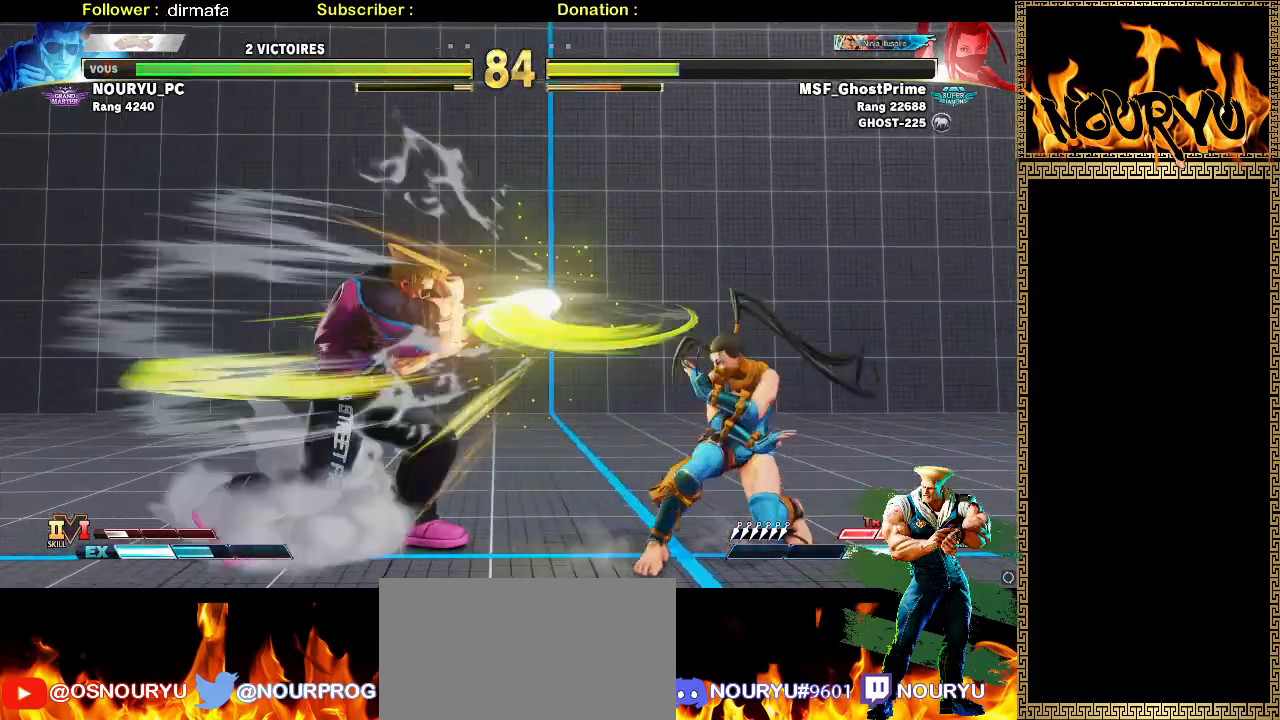
{"dt_ms": 500, "buttons": [], "left_stick": "left", "events": [[250, "left_stick", "left"]]}
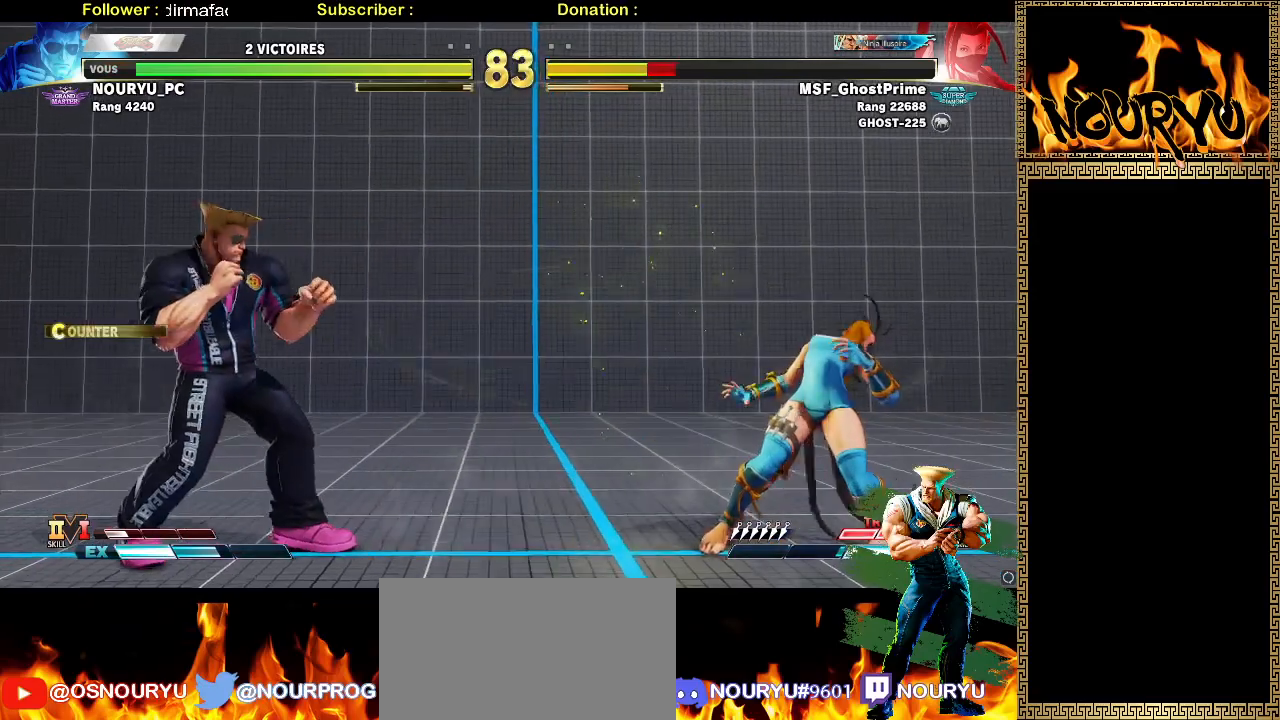
{"dt_ms": 500, "buttons": [], "left_stick": "left", "events": []}
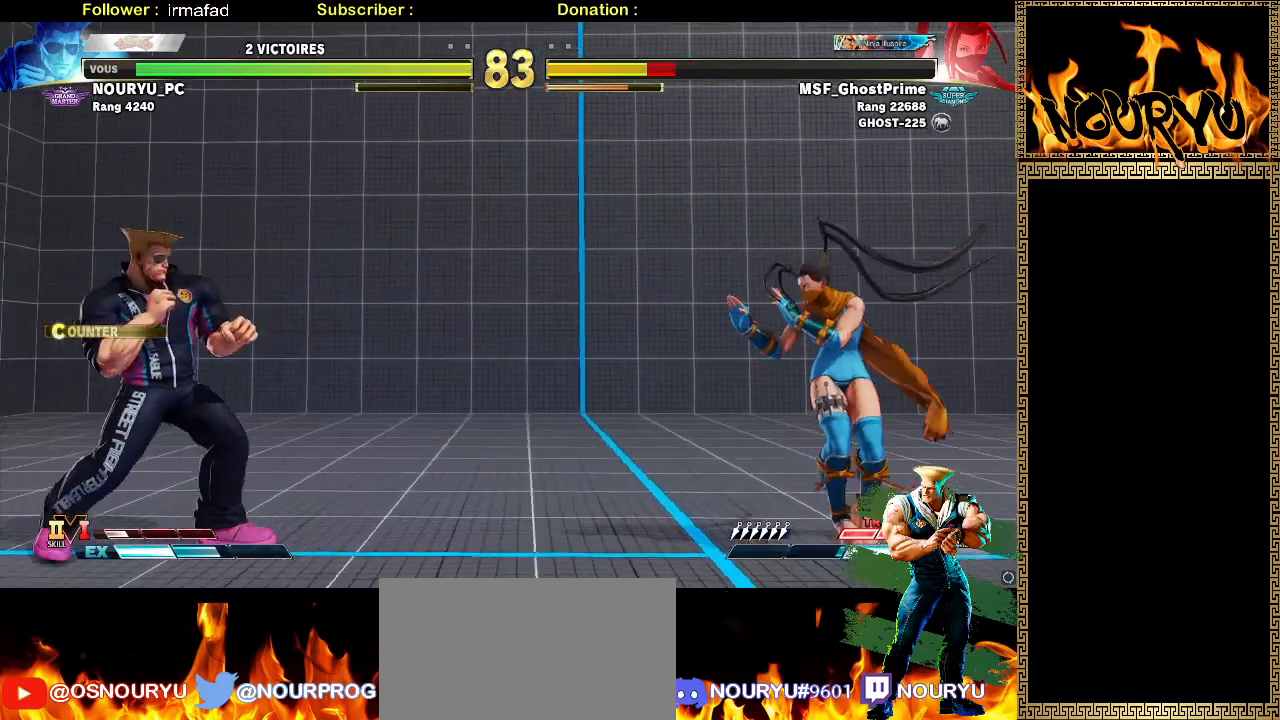
{"dt_ms": 500, "buttons": [], "left_stick": "down-left", "events": [[333, "left_stick", "down-left"]]}
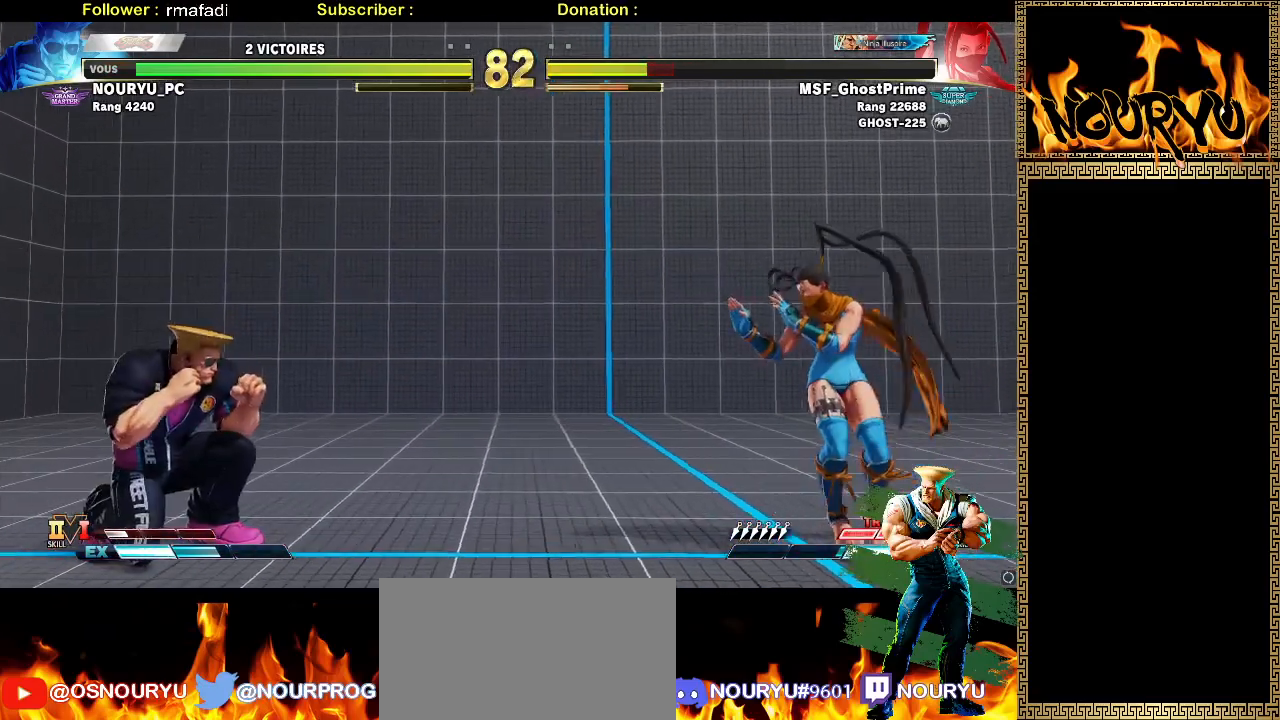
{"dt_ms": 500, "buttons": [], "left_stick": "center", "events": [[483, "left_stick", "center"]]}
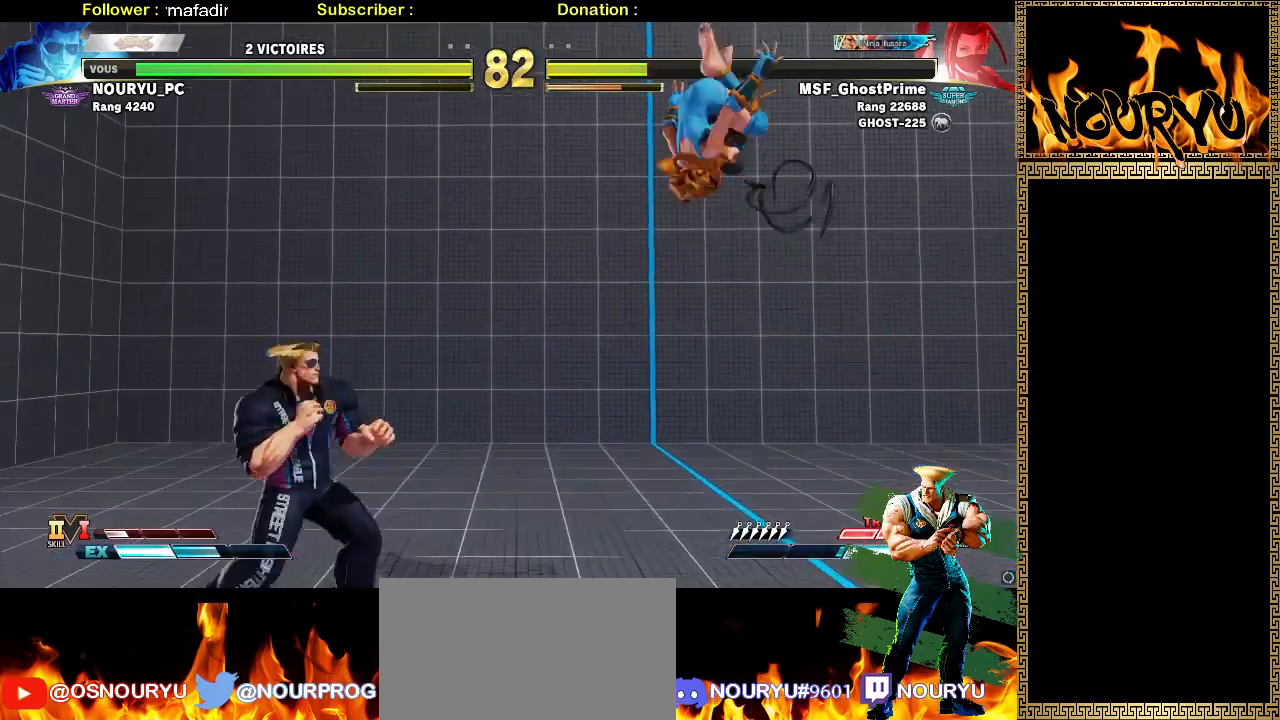
{"dt_ms": 500, "buttons": [], "left_stick": "down-left", "events": [[33, "left_stick", "up"], [150, "left_stick", "down-left"]]}
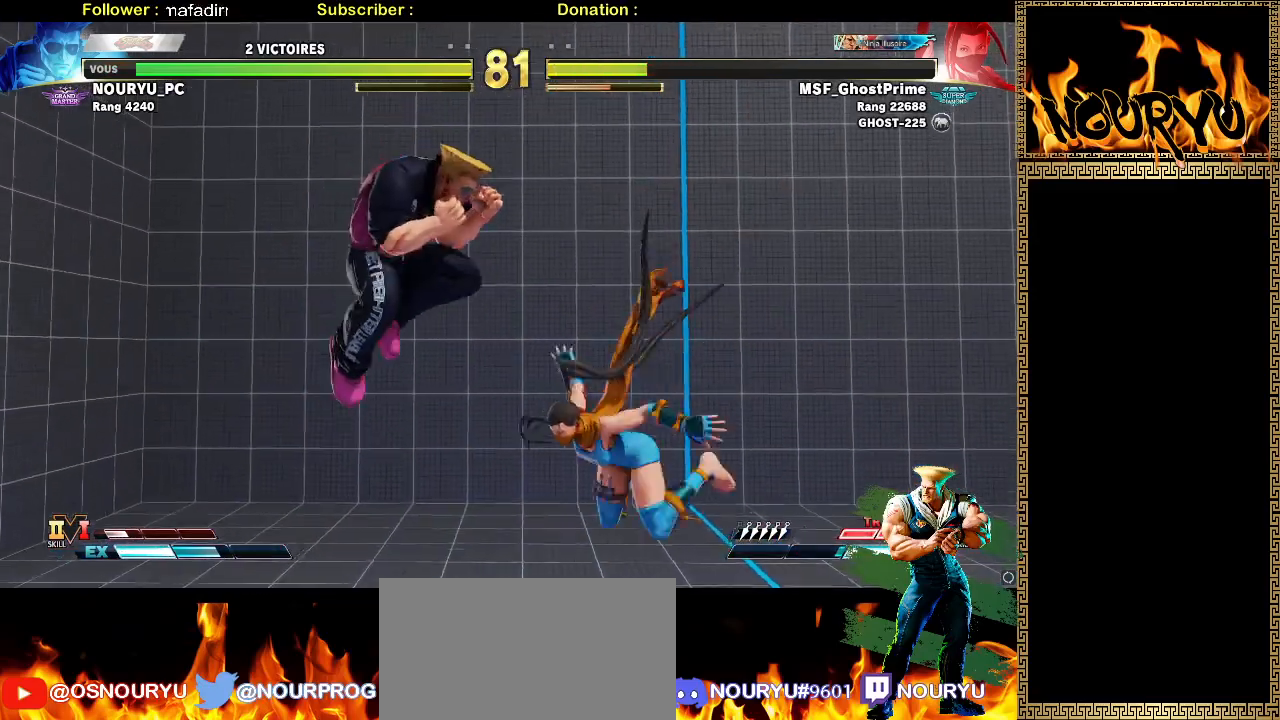
{"dt_ms": 1000, "buttons": [], "left_stick": "down-left", "events": [[817, "left_stick", "right"], [917, "left_stick", "down-left"]]}
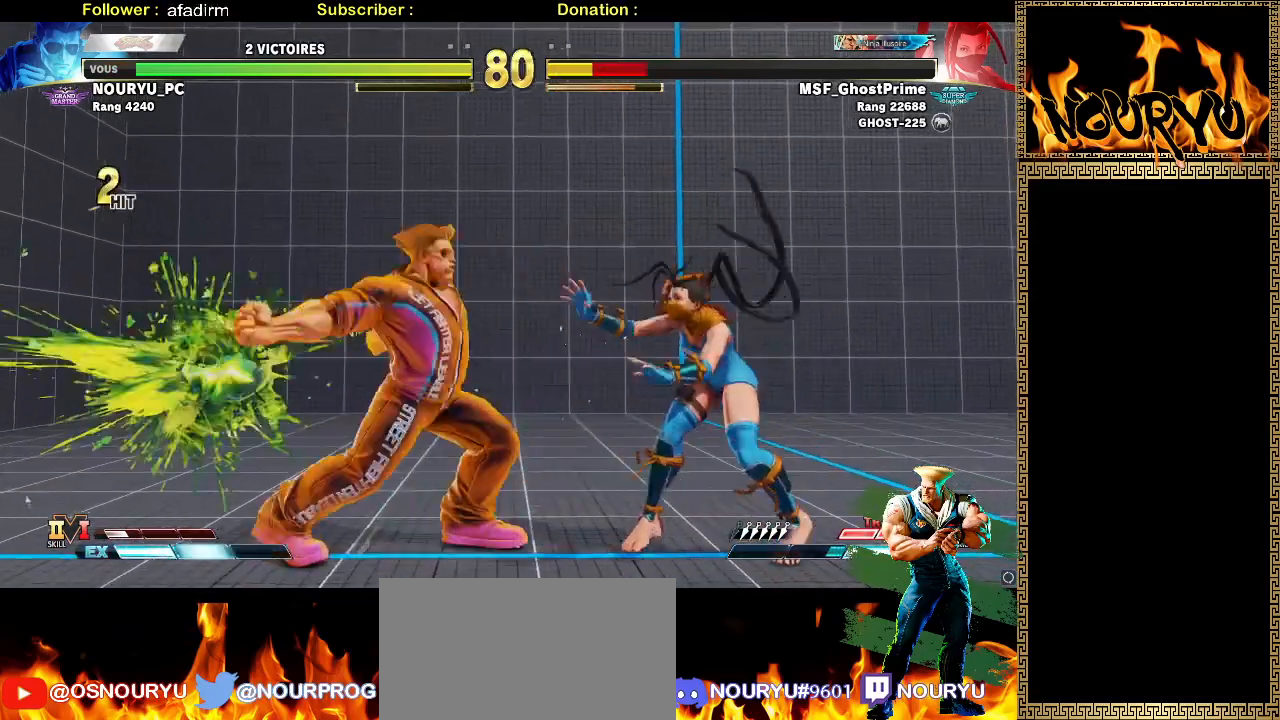
{"dt_ms": 500, "buttons": [], "left_stick": "down-left", "events": []}
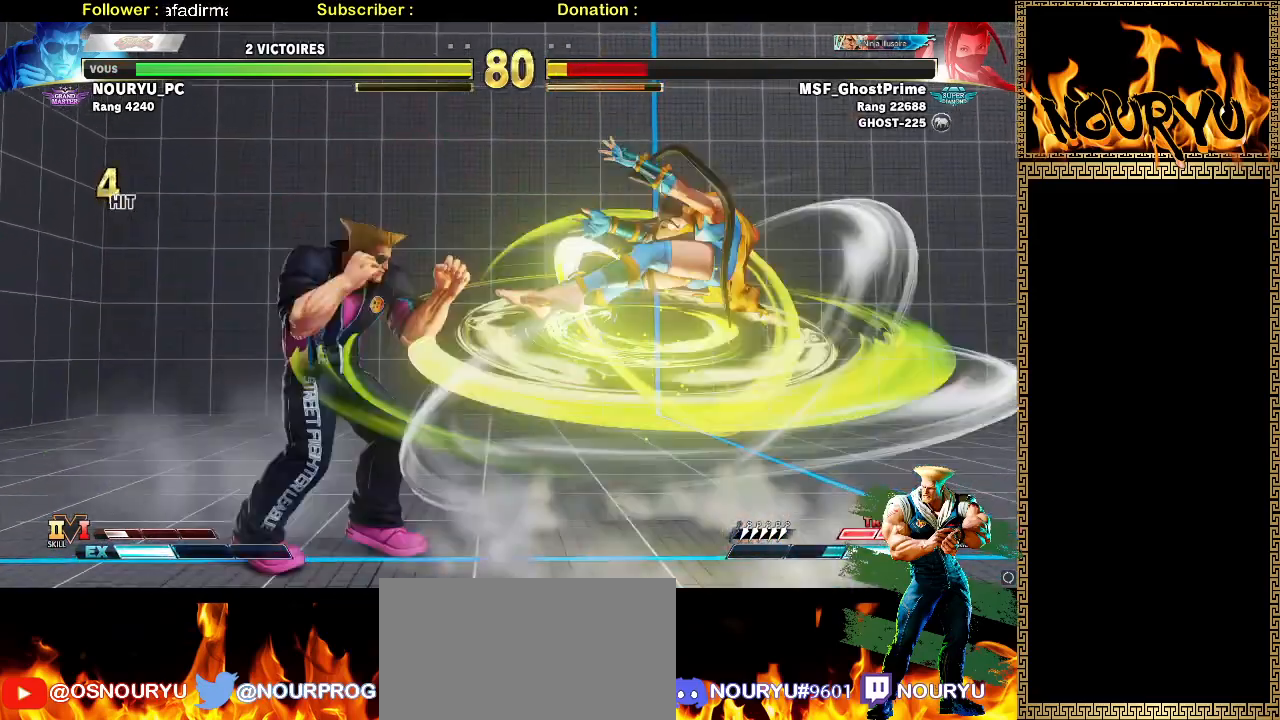
{"dt_ms": 500, "buttons": ["SQUARE"], "left_stick": "down-left", "events": [[50, "SQUARE", "down"], [217, "SQUARE", "up"], [300, "left_stick", "right"], [317, "SQUARE", "down"], [383, "SQUARE", "up"], [383, "left_stick", "down"], [433, "SQUARE", "down"], [433, "left_stick", "down-left"]]}
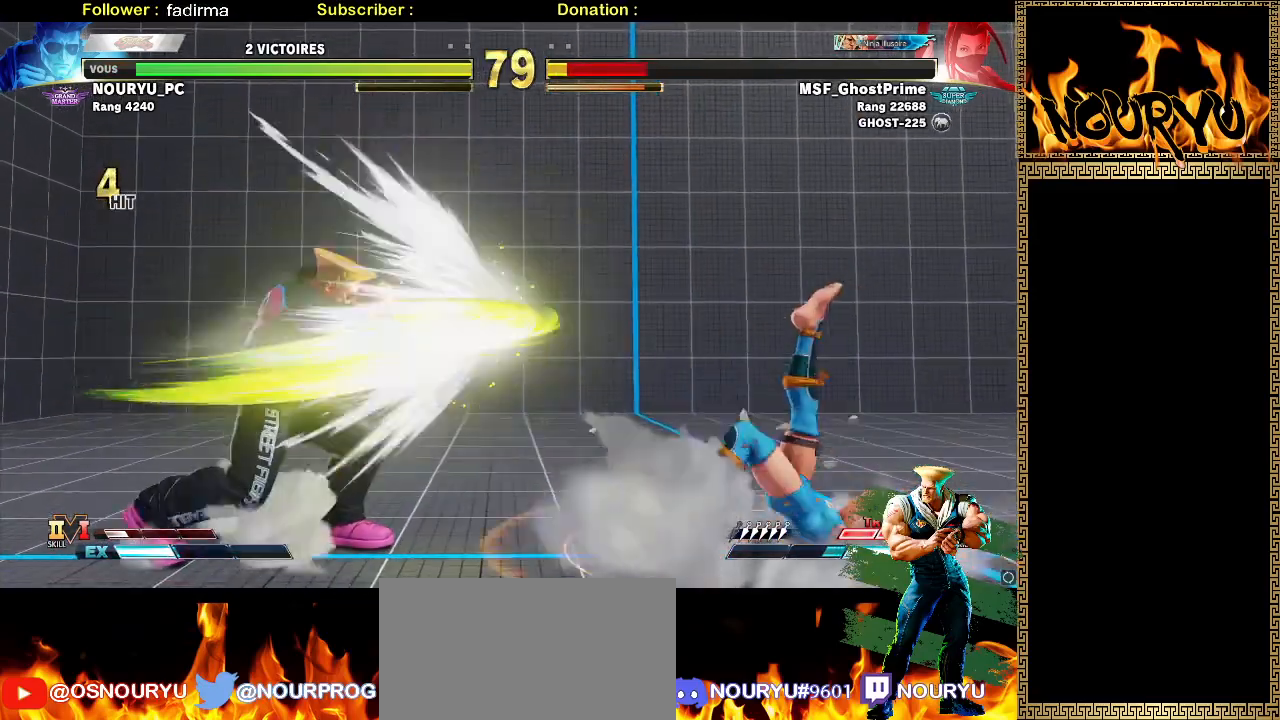
{"dt_ms": 500, "buttons": [], "left_stick": "right", "events": [[233, "SQUARE", "up"], [233, "left_stick", "center"], [300, "left_stick", "right"], [367, "left_stick", "center"], [417, "left_stick", "right"]]}
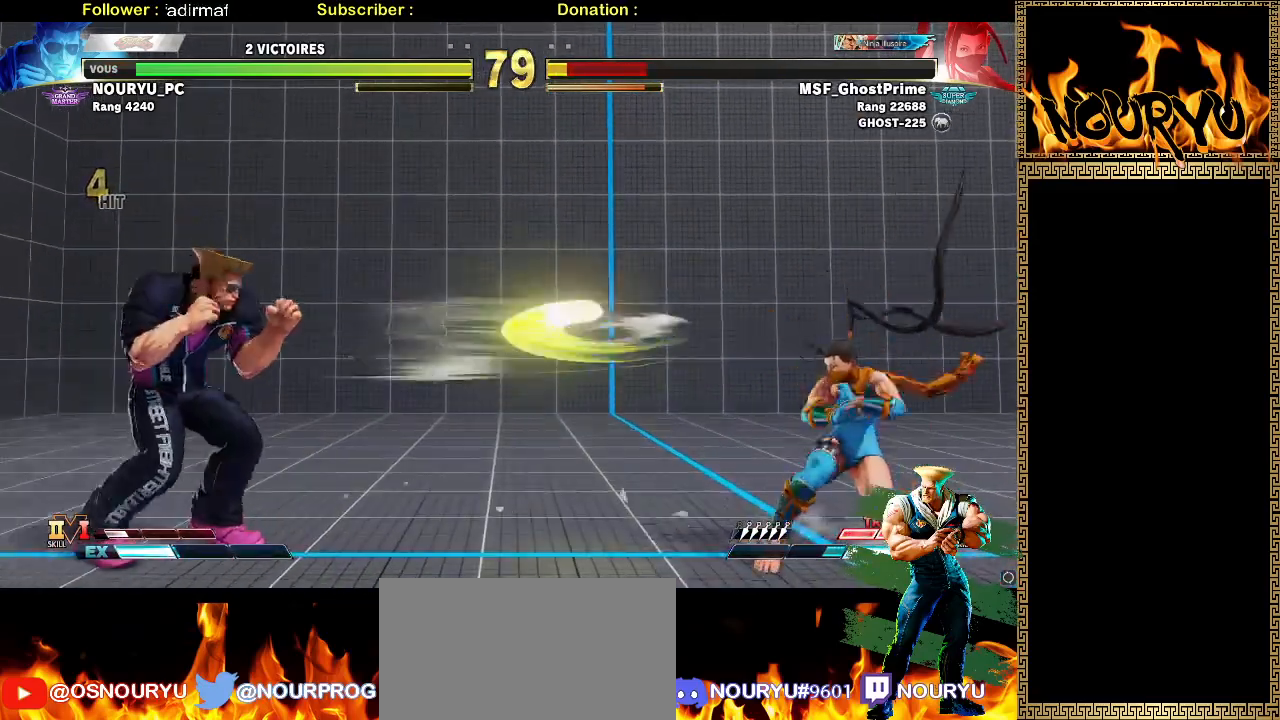
{"dt_ms": 500, "buttons": [], "left_stick": "right", "events": [[17, "left_stick", "center"], [183, "left_stick", "right"]]}